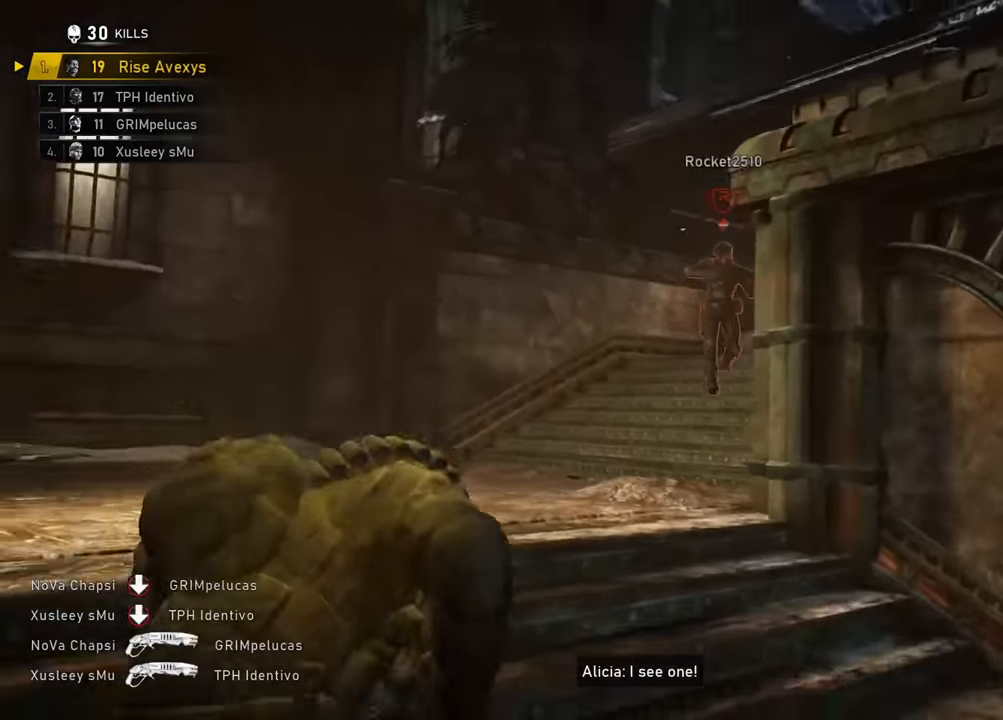
Gameplay with a controller (Xbox layout); each line is a JSON object with the inputs held at the frame after it. "events" lists button and stick changes between this image and that frame as [ms after this image, input, new state], when the widget could be followed in between.
{"buttons": [], "left_stick": "left", "right_stick": "center", "events": [[50, "L1", "down"], [167, "L1", "up"], [267, "A", "up"], [301, "right_stick", "up-right"], [351, "left_stick", "left"], [434, "right_stick", "center"]]}
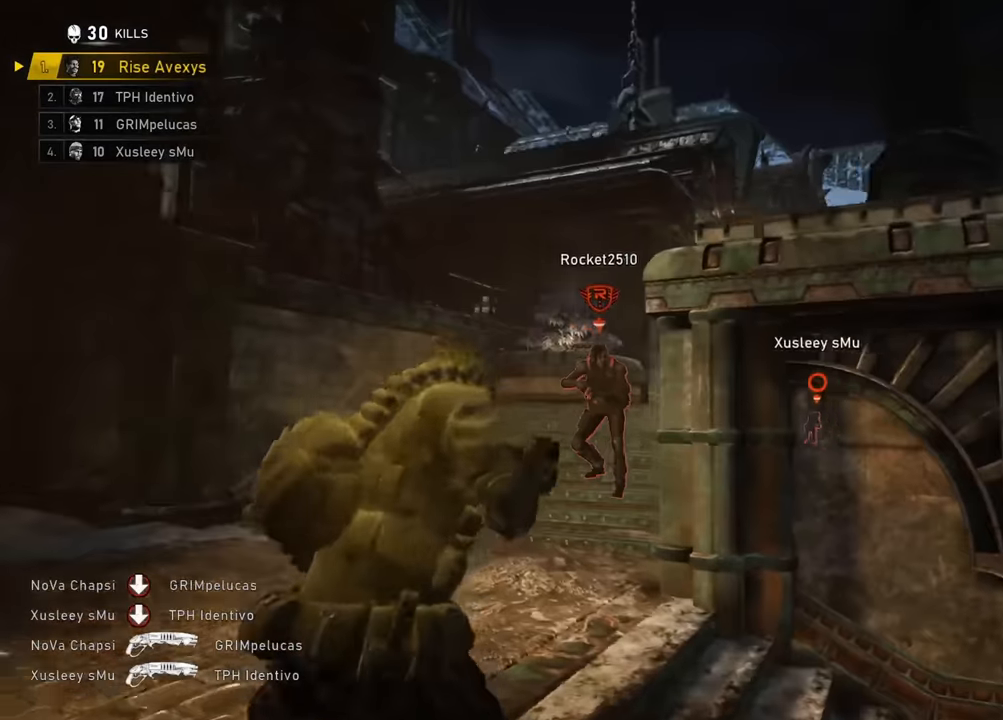
{"buttons": [], "left_stick": "down-left", "right_stick": "center", "events": [[50, "left_stick", "down-left"], [167, "R2", "down"], [283, "left_stick", "down-right"], [333, "R2", "up"], [484, "left_stick", "down-left"]]}
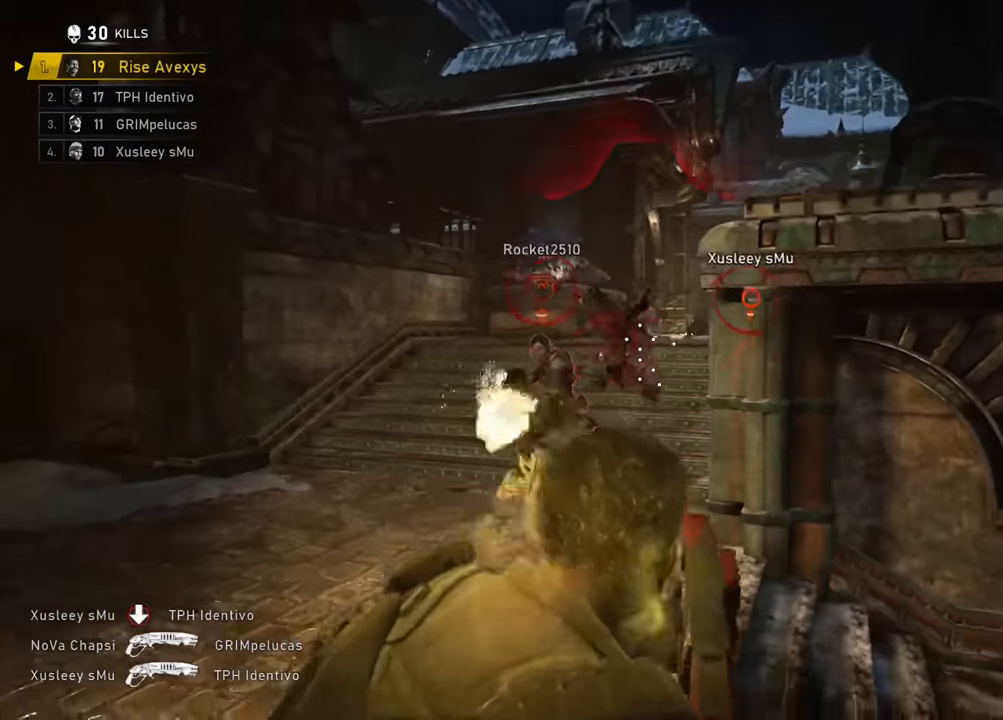
{"buttons": [], "left_stick": "left", "right_stick": "center", "events": [[183, "left_stick", "right"], [283, "left_stick", "up-left"], [417, "left_stick", "left"]]}
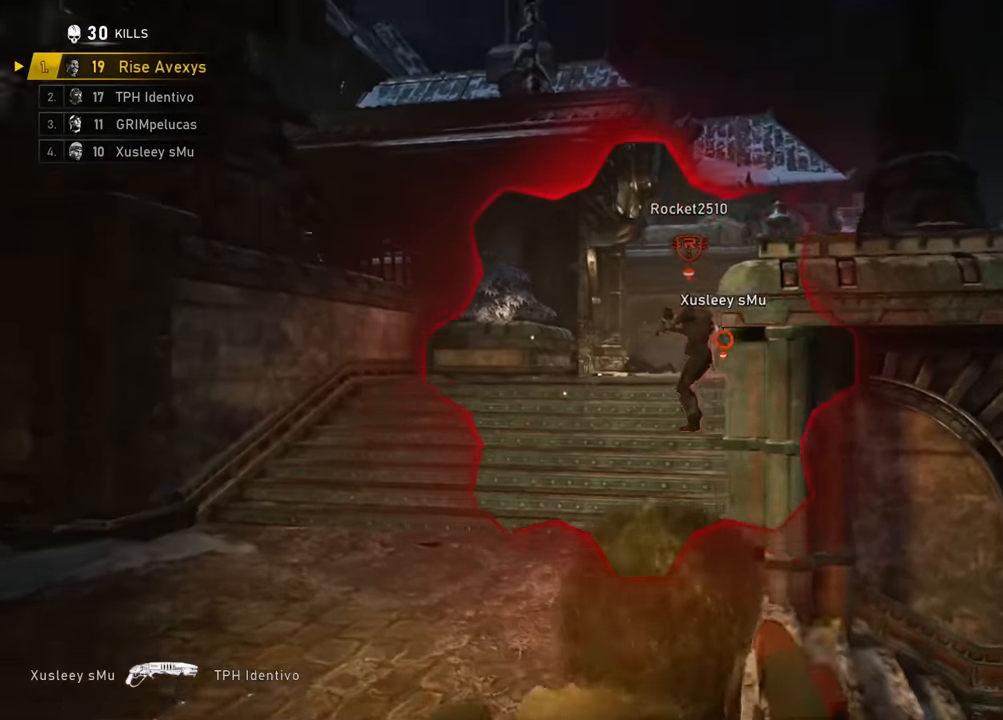
{"buttons": ["R2"], "left_stick": "up-right", "right_stick": "center", "events": [[200, "right_stick", "up-right"], [217, "left_stick", "up-right"], [267, "right_stick", "center"], [284, "R2", "down"]]}
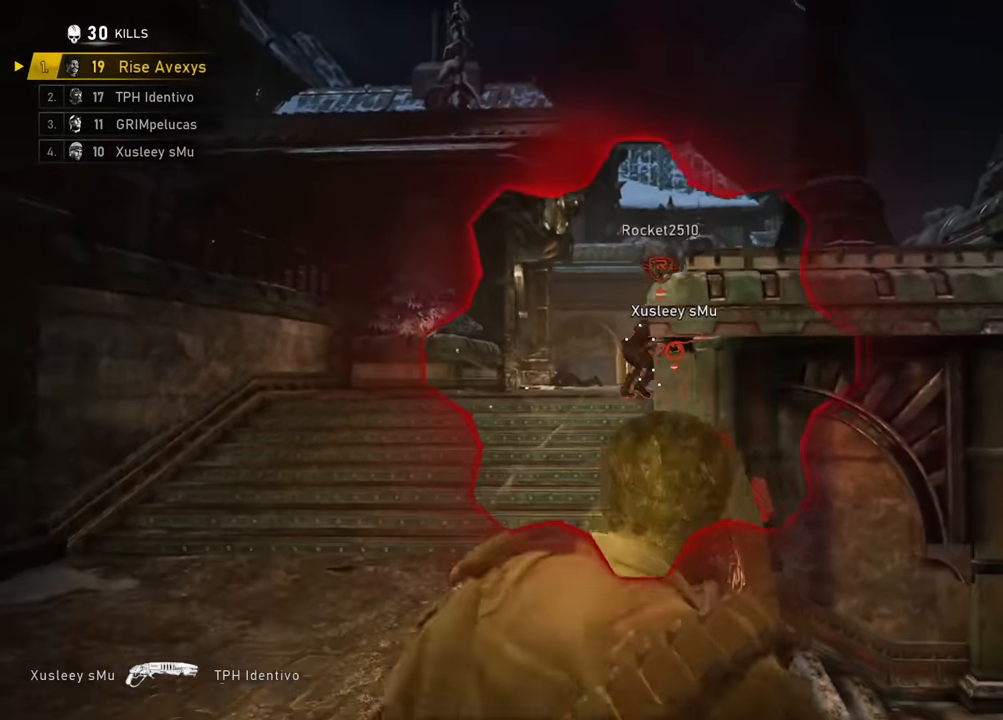
{"buttons": ["L1"], "left_stick": "up-left", "right_stick": "center", "events": [[16, "A", "down"], [33, "R2", "up"], [33, "left_stick", "up"], [83, "A", "up"], [350, "left_stick", "down"], [400, "L1", "down"], [467, "left_stick", "up-left"]]}
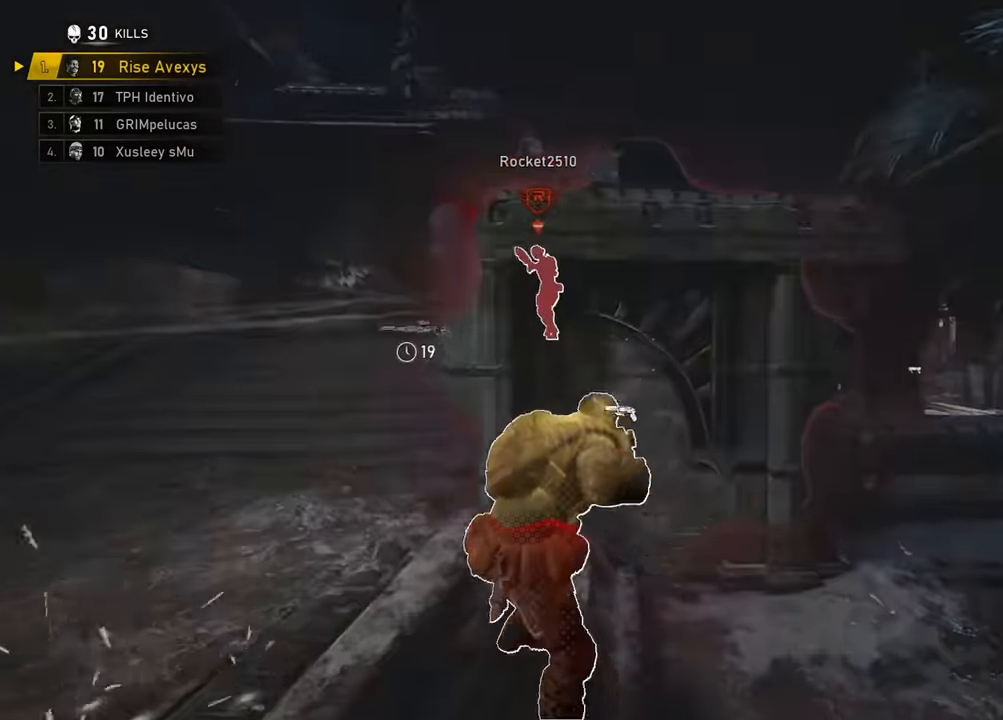
{"buttons": [], "left_stick": "right", "right_stick": "center", "events": [[400, "L1", "up"], [400, "left_stick", "right"]]}
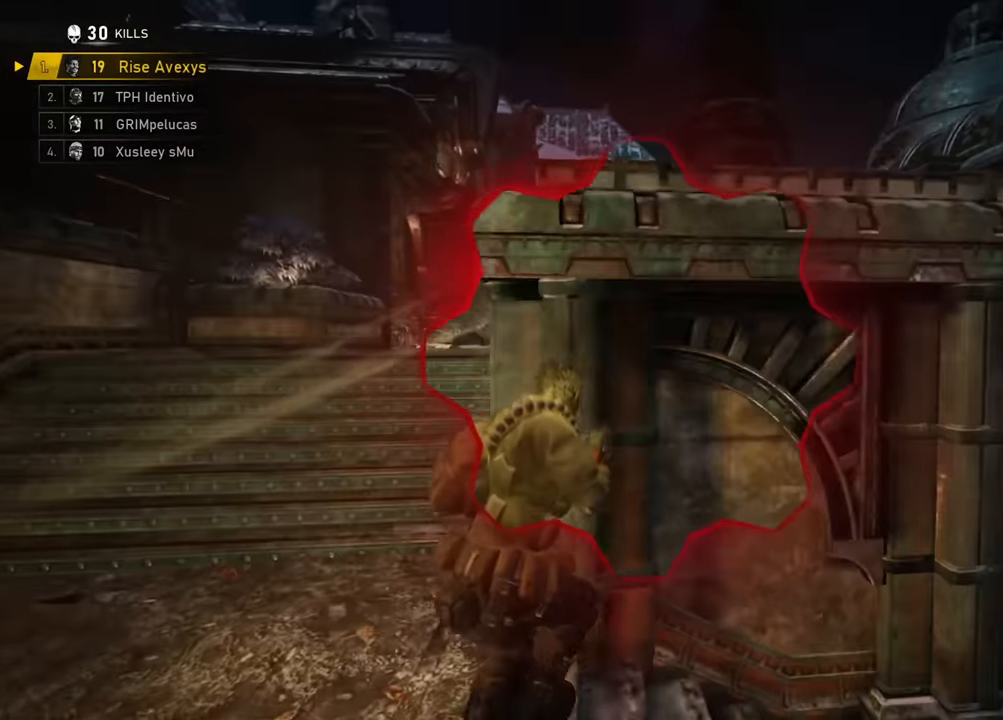
{"buttons": [], "left_stick": "up-right", "right_stick": "center", "events": [[66, "left_stick", "left"], [300, "left_stick", "up-right"]]}
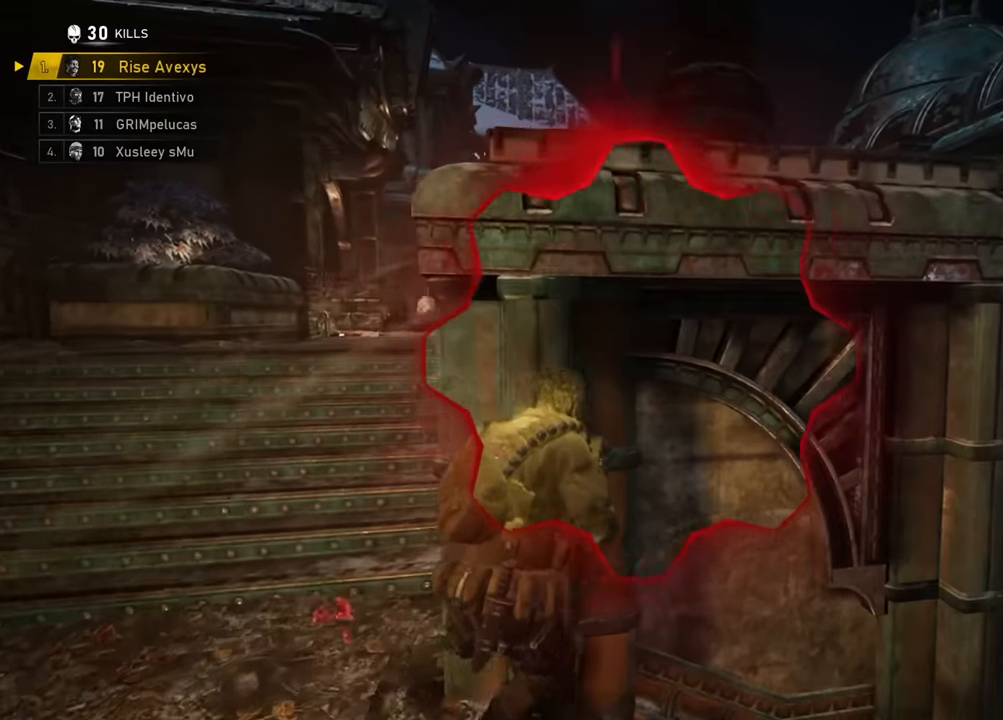
{"buttons": ["A", "L1"], "left_stick": "up-left", "right_stick": "center", "events": [[84, "left_stick", "left"], [134, "A", "down"], [150, "left_stick", "down-left"], [351, "left_stick", "left"], [384, "L1", "down"], [484, "left_stick", "up-left"]]}
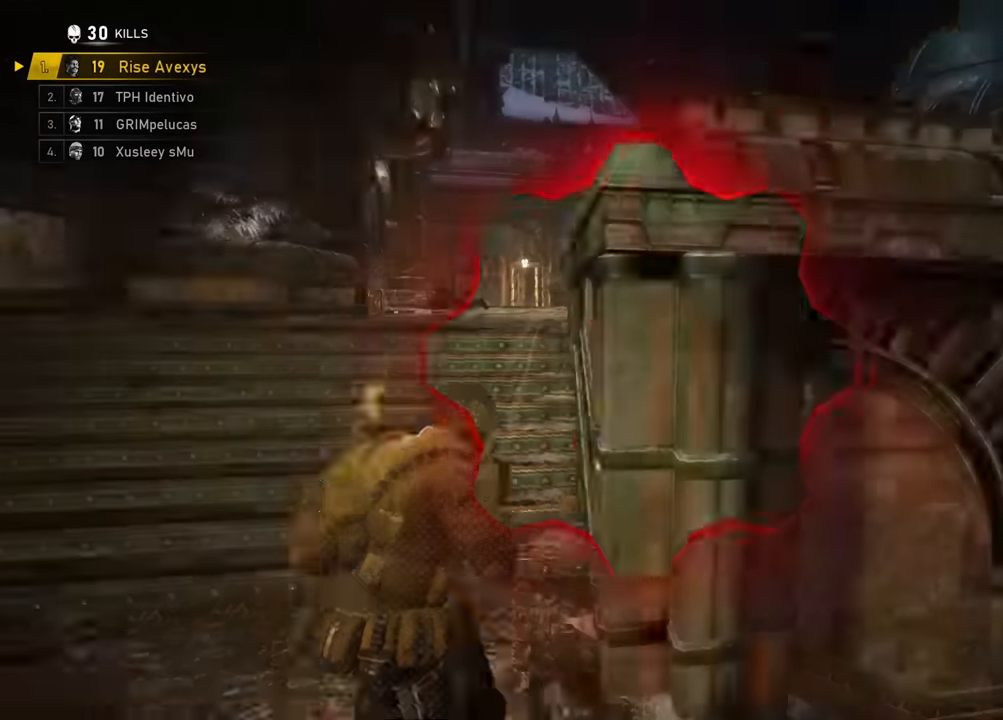
{"buttons": [], "left_stick": "up-right", "right_stick": "center", "events": [[16, "L1", "up"], [150, "A", "up"], [233, "A", "down"], [283, "right_stick", "right"], [300, "A", "up"], [450, "right_stick", "center"], [467, "left_stick", "up-right"]]}
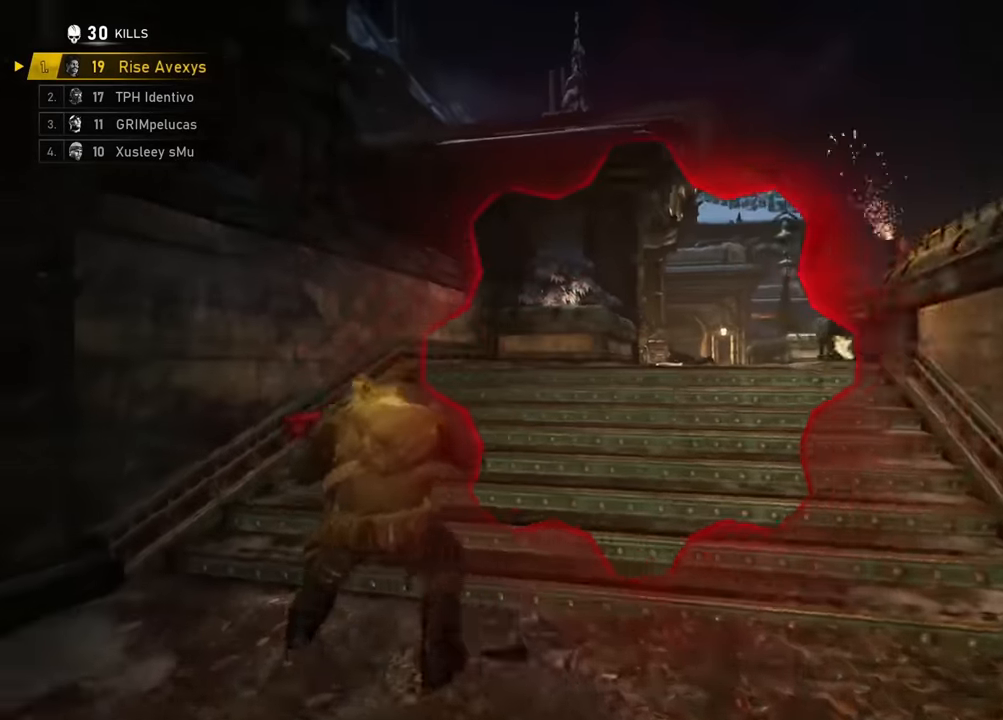
{"buttons": [], "left_stick": "up-left", "right_stick": "center", "events": [[34, "left_stick", "up-left"], [50, "A", "down"], [84, "A", "up"], [117, "right_stick", "right"], [300, "left_stick", "up-right"], [384, "left_stick", "up-left"], [451, "right_stick", "center"]]}
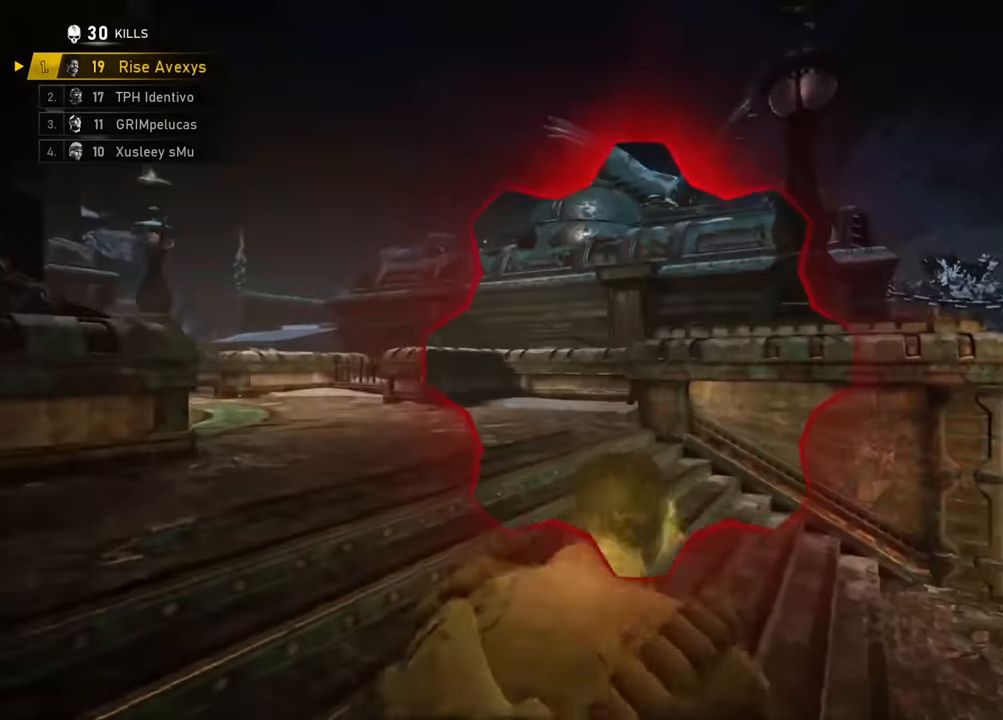
{"buttons": ["R2"], "left_stick": "up-right", "right_stick": "center", "events": [[16, "left_stick", "left"], [400, "R2", "down"], [450, "left_stick", "up-right"]]}
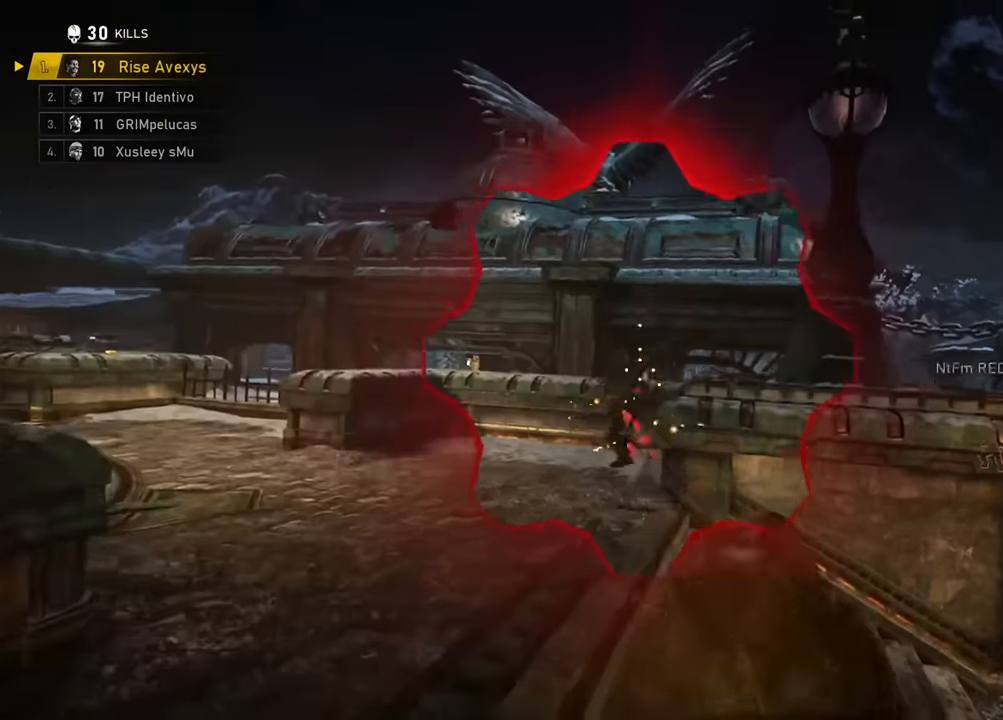
{"buttons": [], "left_stick": "left", "right_stick": "center", "events": [[117, "left_stick", "up-left"], [150, "R2", "up"], [184, "left_stick", "left"], [334, "left_stick", "right"], [467, "left_stick", "left"]]}
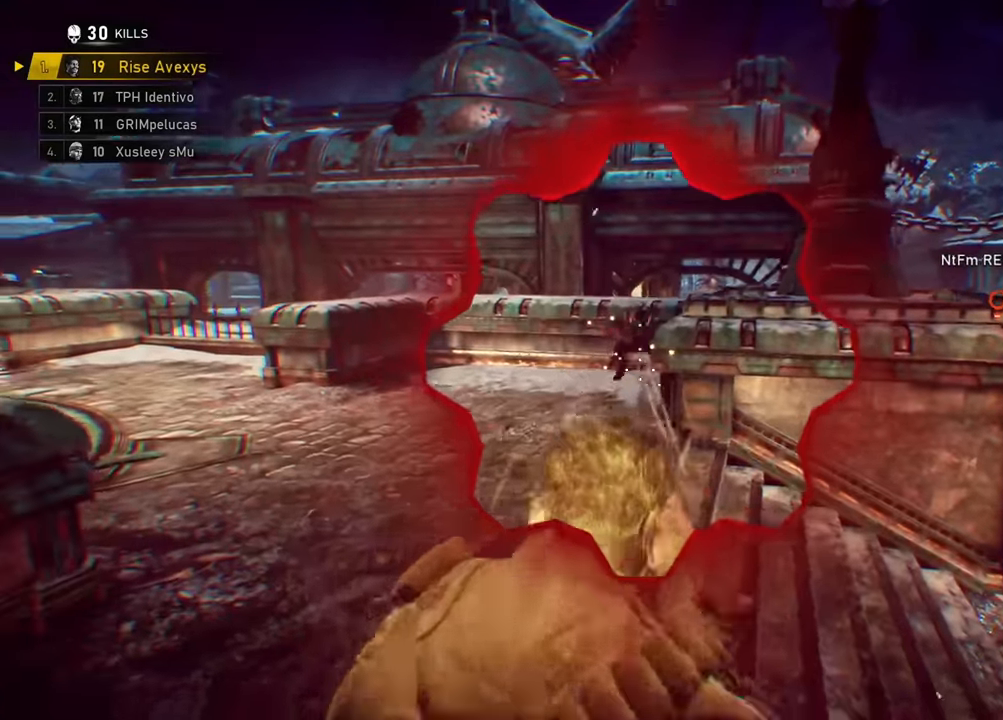
{"buttons": ["R2"], "left_stick": "up-right", "right_stick": "center", "events": [[383, "left_stick", "up-right"], [400, "R2", "down"]]}
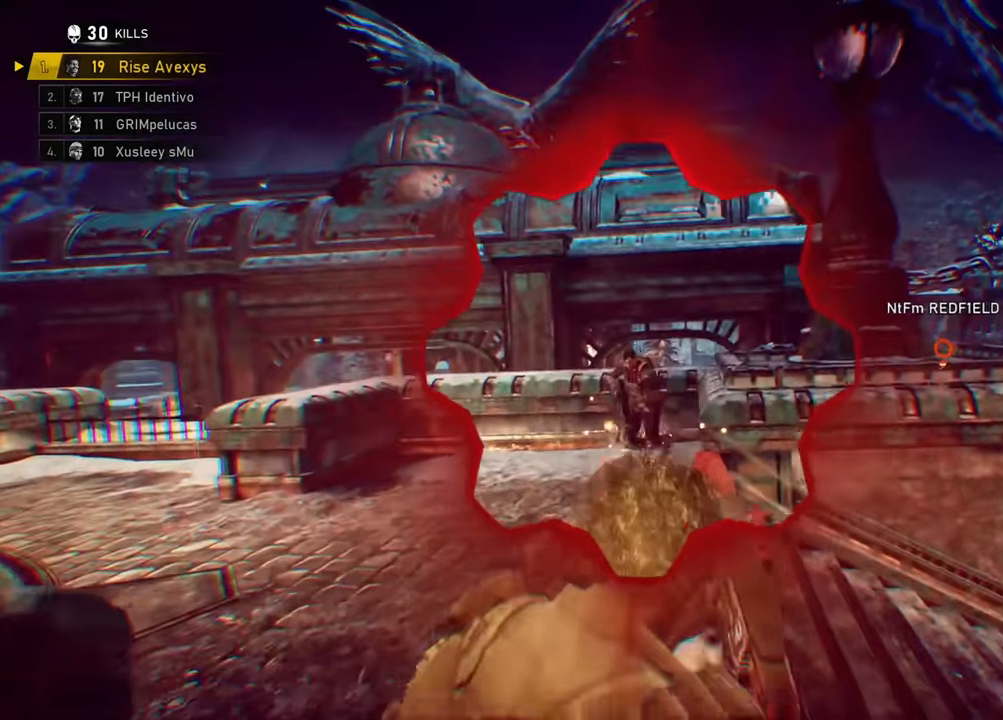
{"buttons": [], "left_stick": "down-left", "right_stick": "center", "events": [[50, "R2", "up"], [67, "left_stick", "right"], [300, "left_stick", "left"], [367, "left_stick", "down-left"]]}
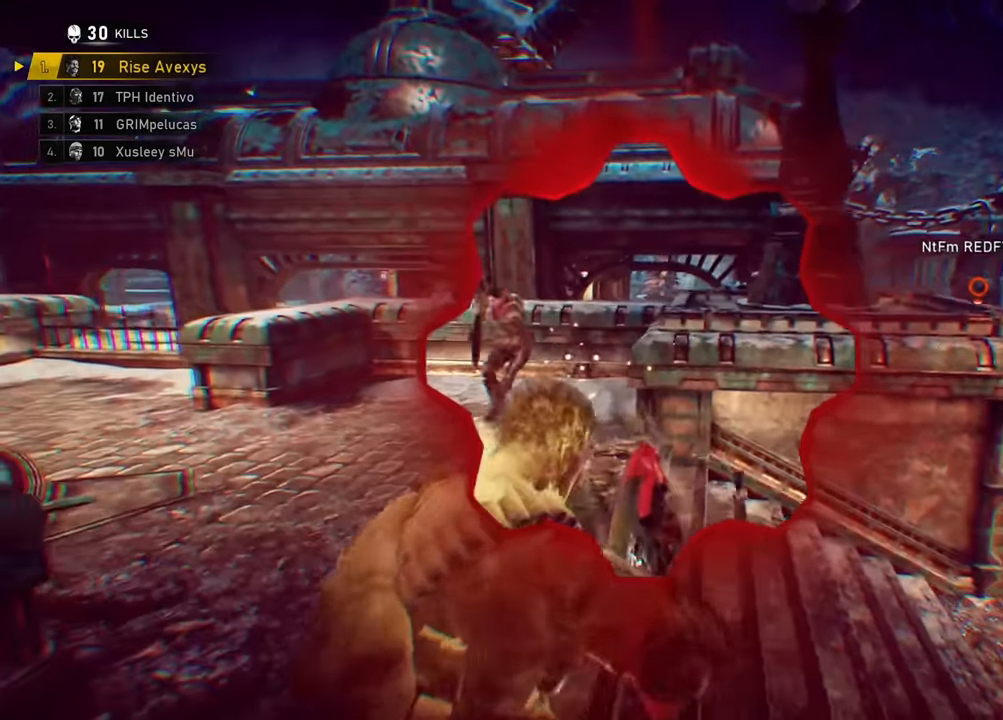
{"buttons": ["R2"], "left_stick": "right", "right_stick": "center", "events": [[283, "left_stick", "left"], [317, "R2", "down"], [483, "left_stick", "right"]]}
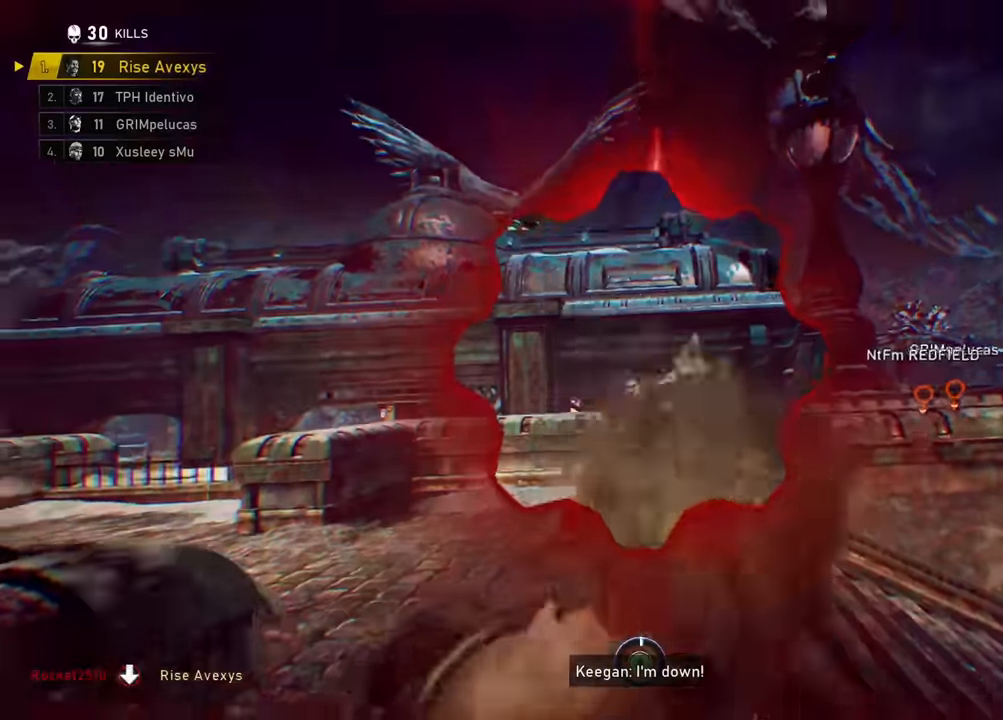
{"buttons": ["A", "L1"], "left_stick": "down-right", "right_stick": "center", "events": [[167, "R2", "up"], [300, "left_stick", "down-right"], [317, "A", "down"], [367, "L1", "down"], [401, "A", "up"], [451, "A", "down"]]}
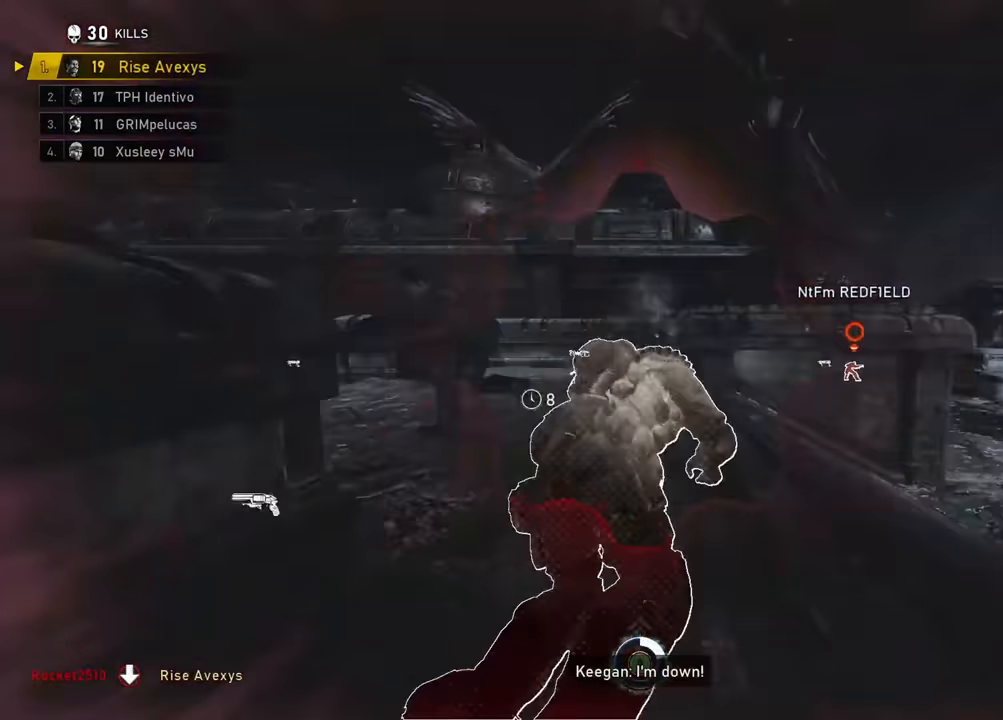
{"buttons": ["A"], "left_stick": "up-right", "right_stick": "center", "events": [[33, "A", "up"], [33, "L1", "up"], [133, "A", "down"], [200, "A", "up"], [250, "left_stick", "up-left"], [267, "A", "down"], [367, "A", "up"], [417, "A", "down"], [433, "left_stick", "up-right"]]}
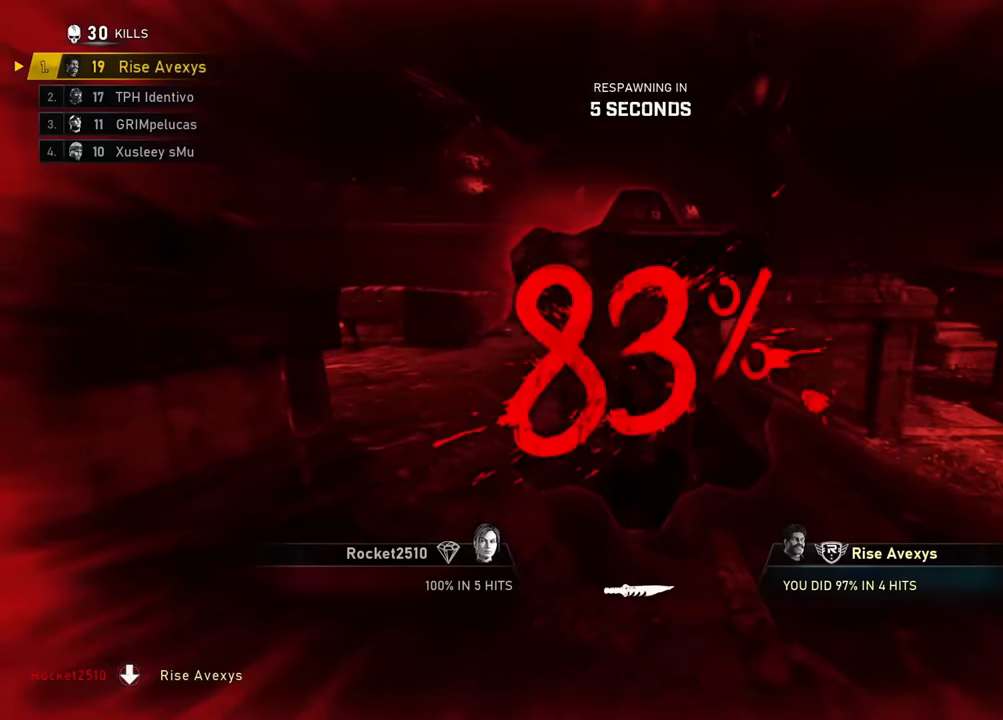
{"buttons": ["A"], "left_stick": "center", "right_stick": "center", "events": [[17, "A", "up"], [84, "A", "down"], [134, "left_stick", "right"], [184, "A", "up"], [250, "A", "down"], [351, "A", "up"], [384, "left_stick", "center"], [417, "A", "down"]]}
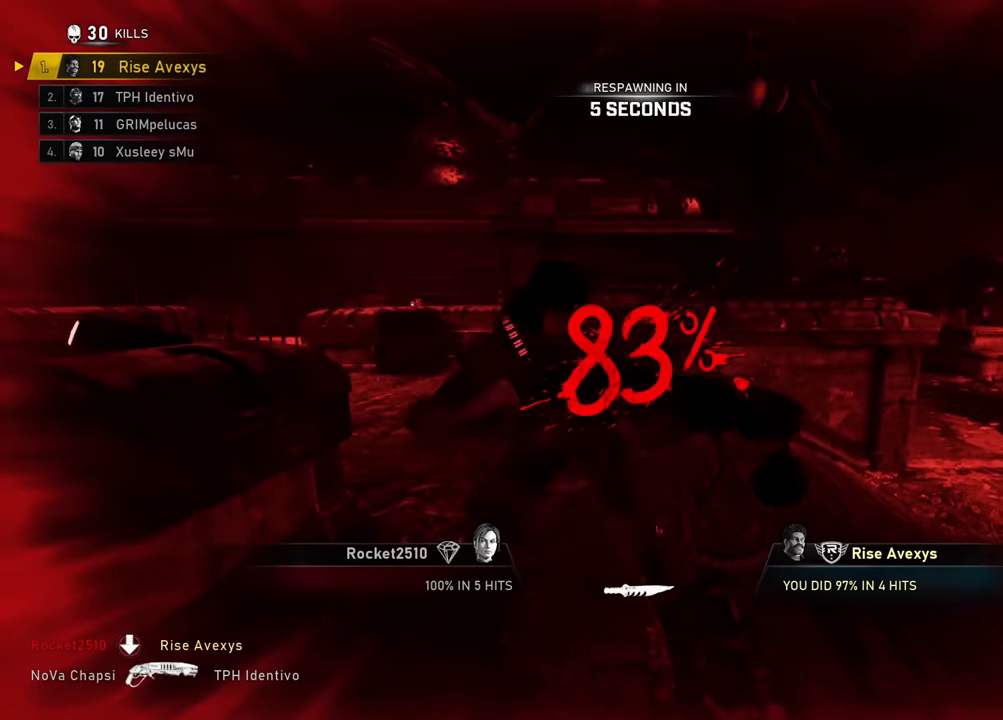
{"buttons": [], "left_stick": "center", "right_stick": "center", "events": [[16, "A", "up"]]}
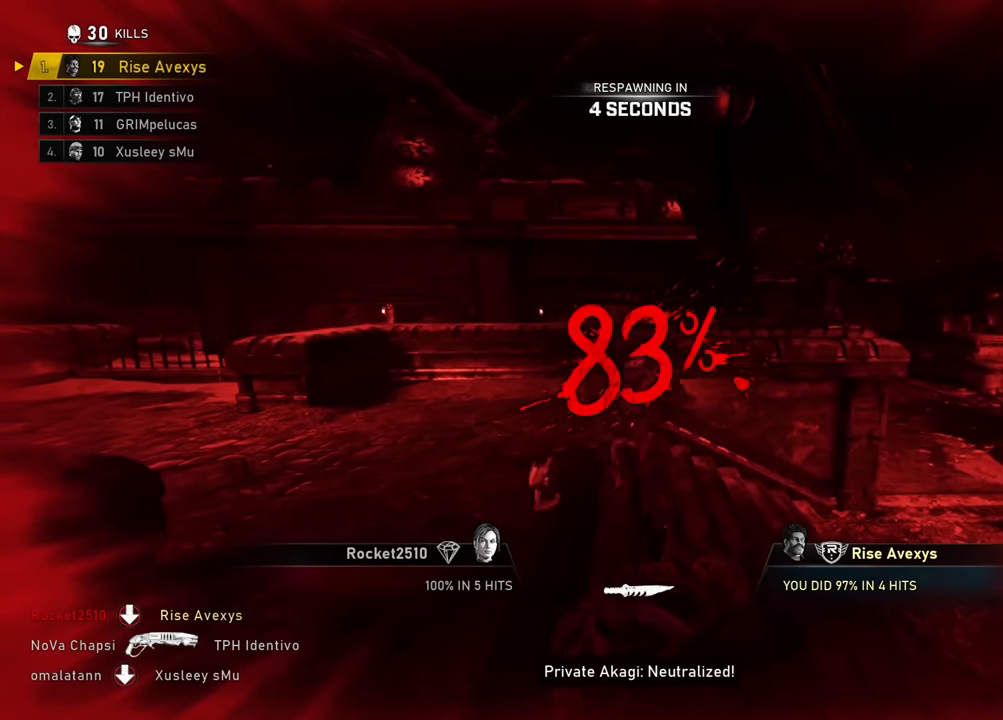
{"buttons": ["SELECT"], "left_stick": "center", "right_stick": "center", "events": [[434, "SELECT", "down"]]}
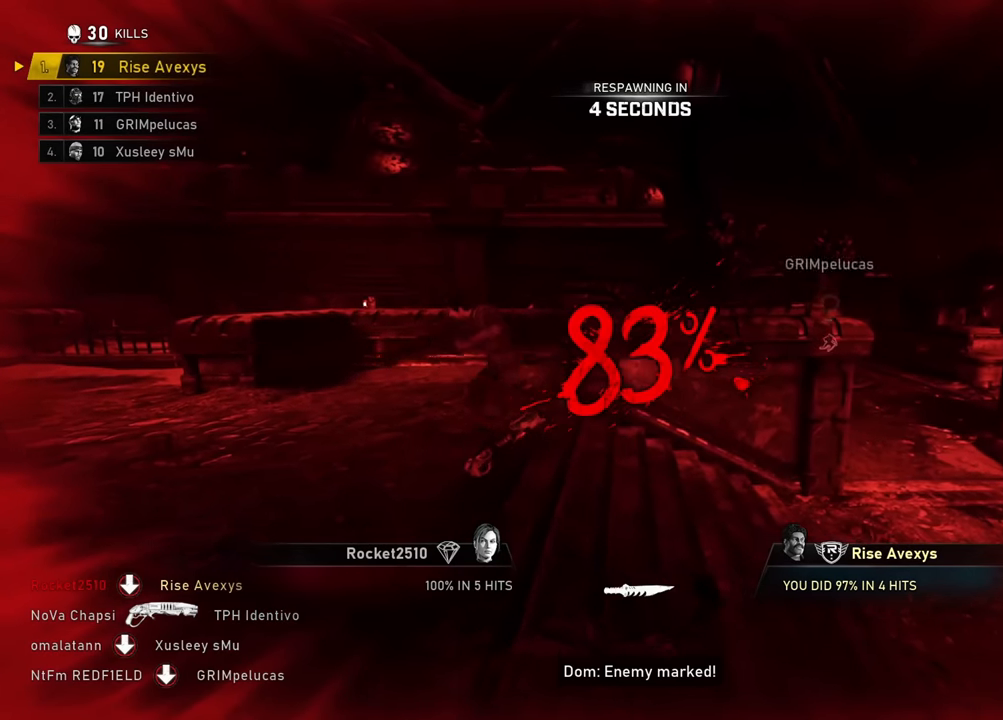
{"buttons": [], "left_stick": "center", "right_stick": "center", "events": [[66, "SELECT", "up"], [133, "SELECT", "down"], [250, "SELECT", "up"]]}
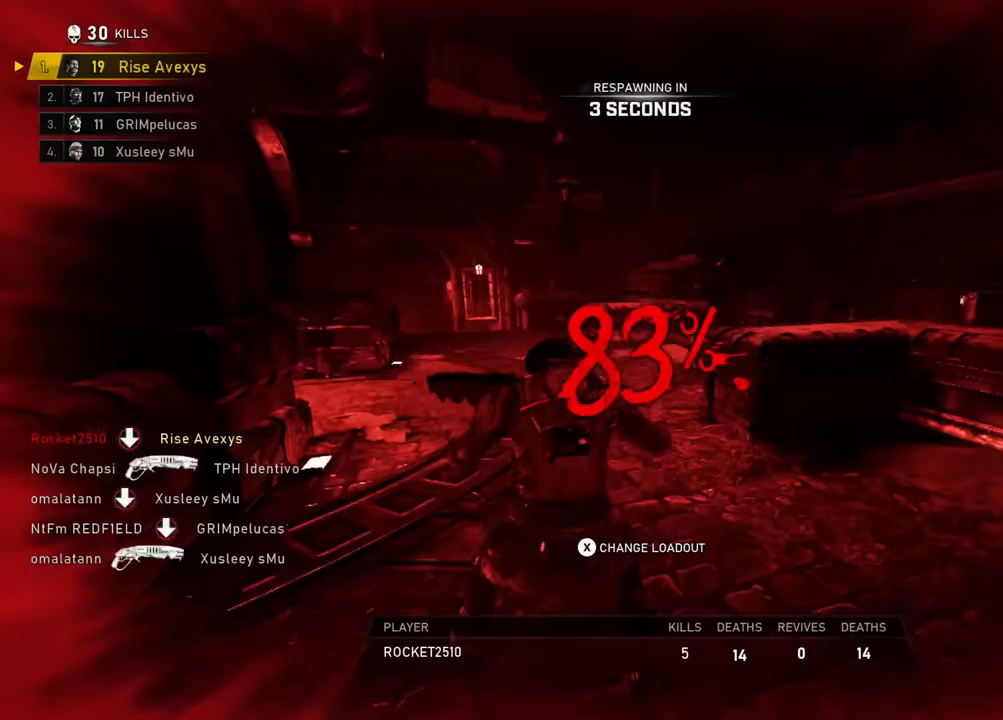
{"buttons": [], "left_stick": "center", "right_stick": "center", "events": []}
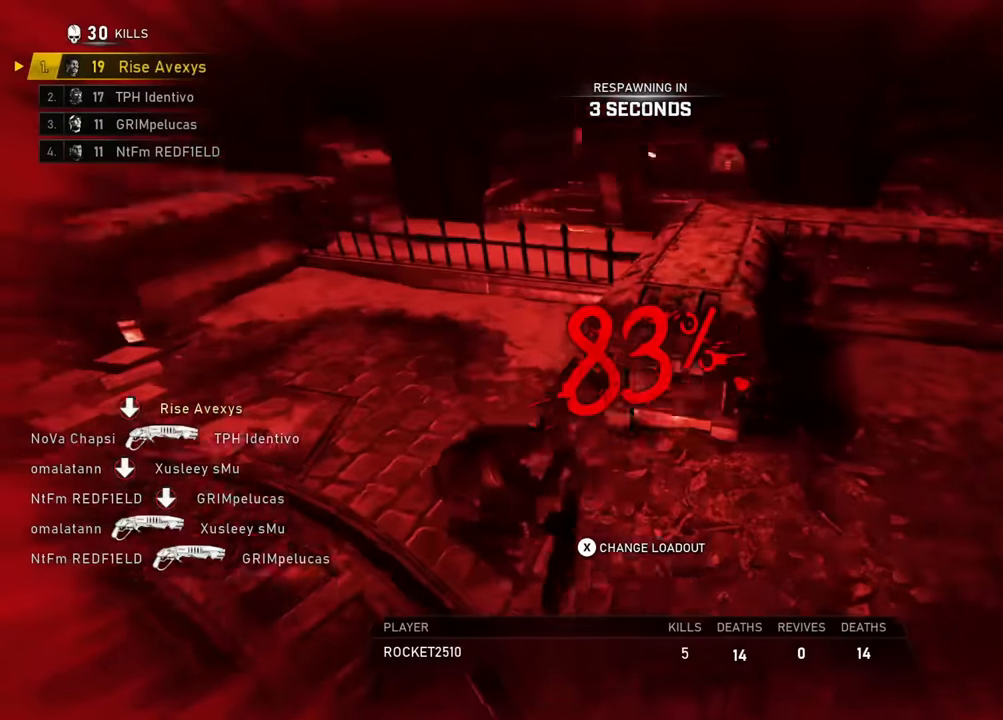
{"buttons": [], "left_stick": "center", "right_stick": "center", "events": [[234, "SELECT", "down"], [367, "SELECT", "up"]]}
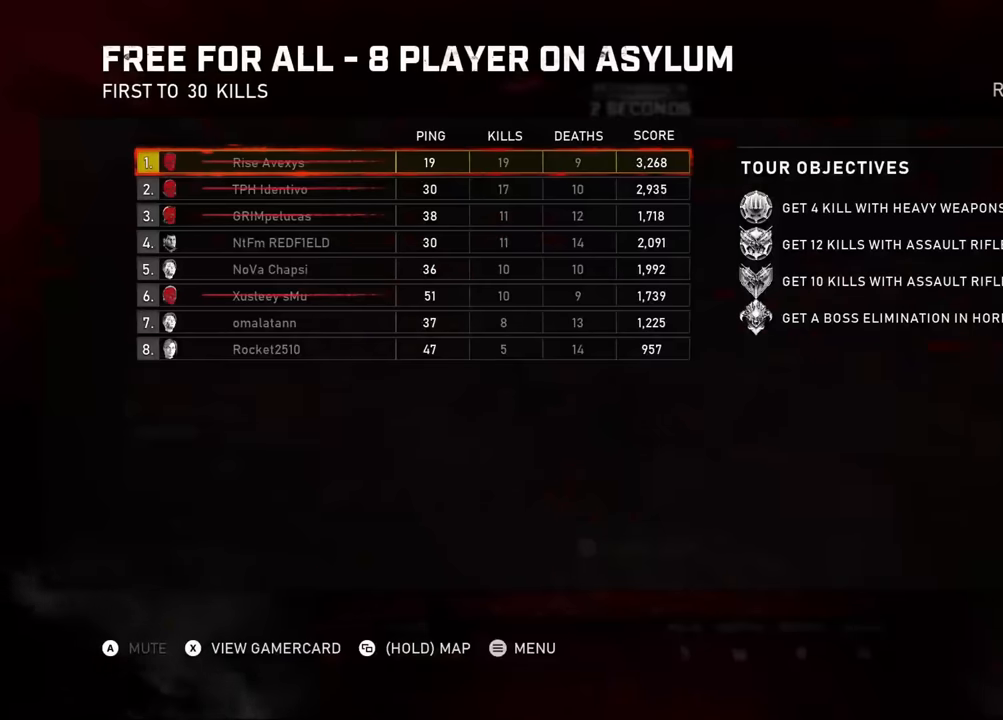
{"buttons": [], "left_stick": "center", "right_stick": "center", "events": [[167, "SELECT", "down"], [300, "SELECT", "up"]]}
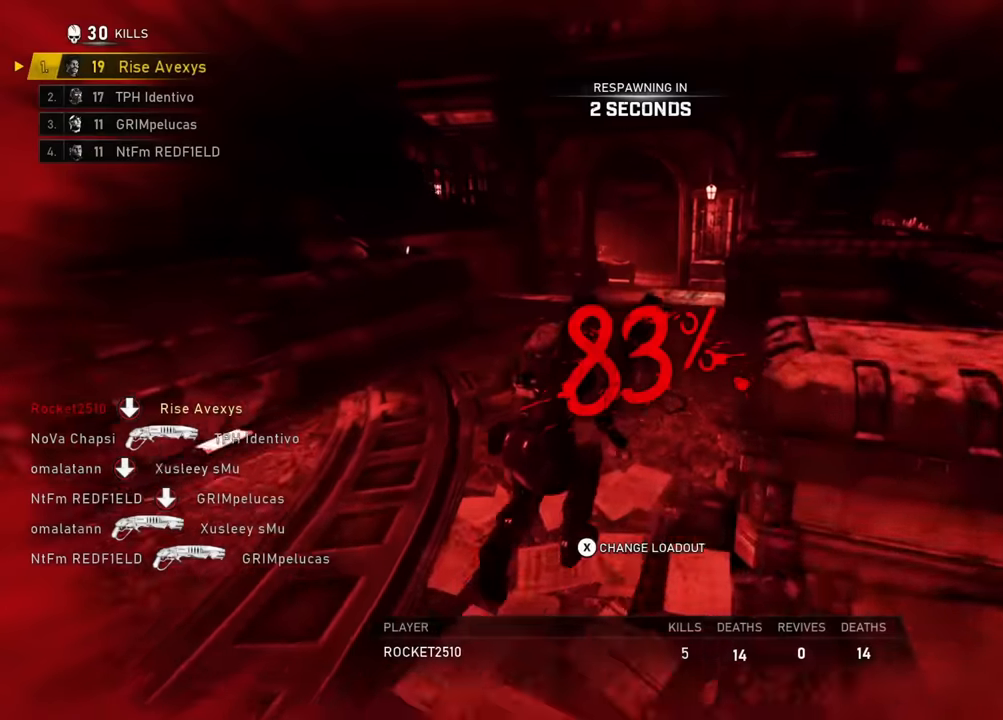
{"buttons": [], "left_stick": "up", "right_stick": "center", "events": [[434, "A", "down"], [501, "A", "up"], [501, "left_stick", "up"]]}
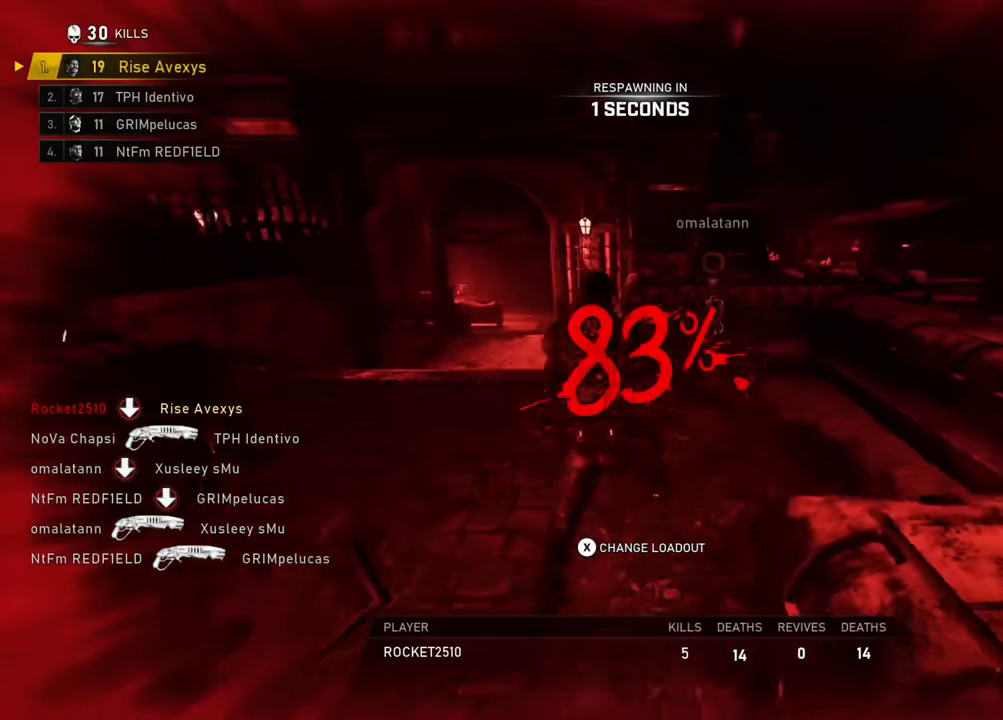
{"buttons": [], "left_stick": "up", "right_stick": "center", "events": [[133, "A", "down"], [150, "A", "up"], [267, "A", "down"], [300, "A", "up"], [400, "A", "down"], [484, "A", "up"]]}
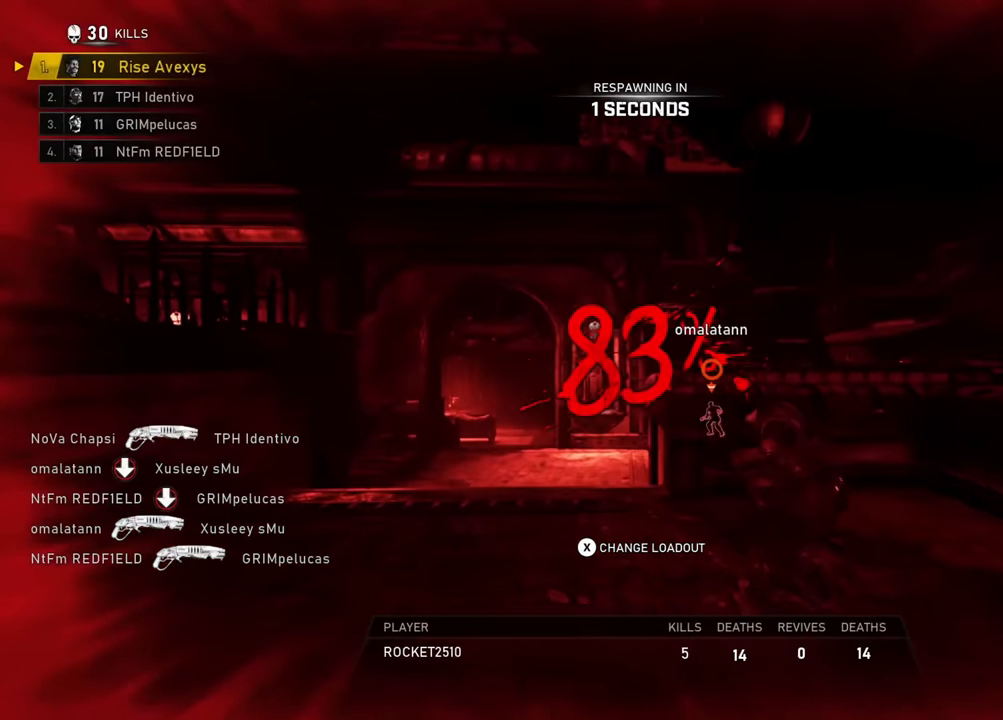
{"buttons": ["A"], "left_stick": "up", "right_stick": "center", "events": [[50, "A", "down"], [117, "A", "up"], [200, "A", "down"], [267, "A", "up"], [367, "A", "down"], [434, "A", "up"], [501, "A", "down"]]}
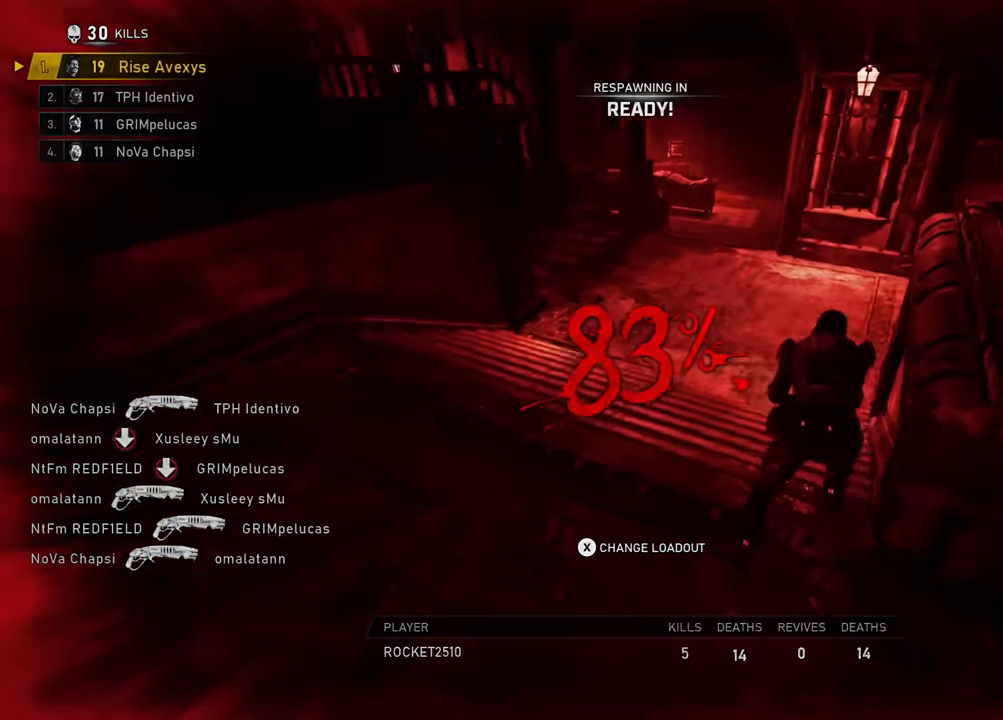
{"buttons": [], "left_stick": "up", "right_stick": "center", "events": [[50, "A", "up"], [150, "A", "down"], [200, "A", "up"], [283, "A", "down"], [333, "A", "up"], [434, "A", "down"], [467, "A", "up"]]}
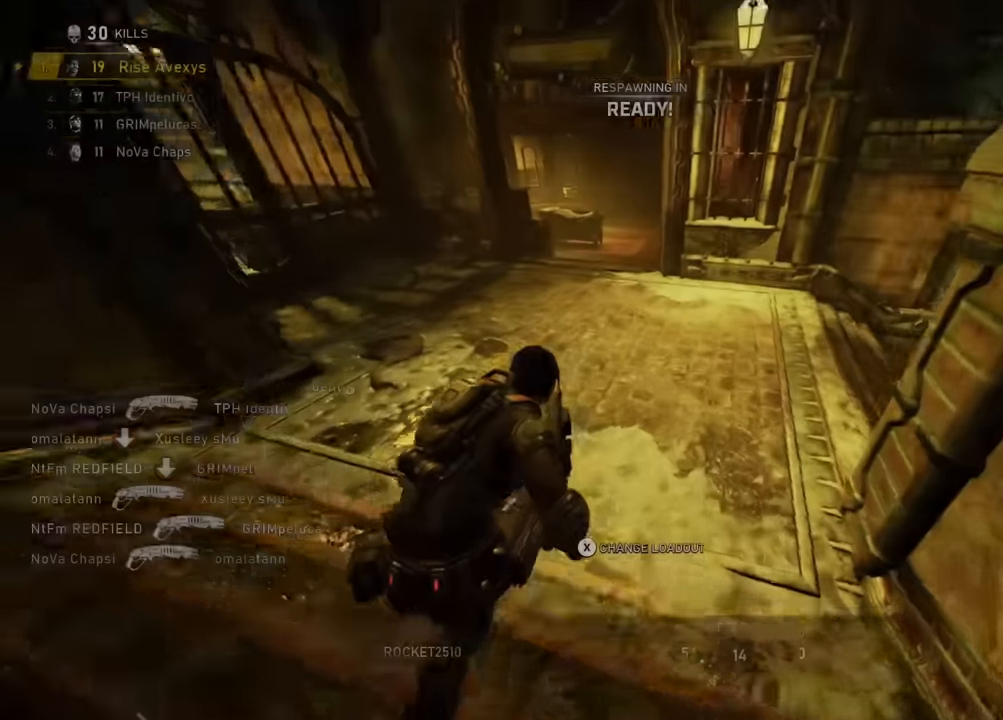
{"buttons": [], "left_stick": "up", "right_stick": "center", "events": [[84, "A", "down"], [117, "A", "up"], [134, "L1", "down"], [217, "A", "down"], [267, "A", "up"], [301, "L1", "up"], [367, "A", "down"], [417, "A", "up"]]}
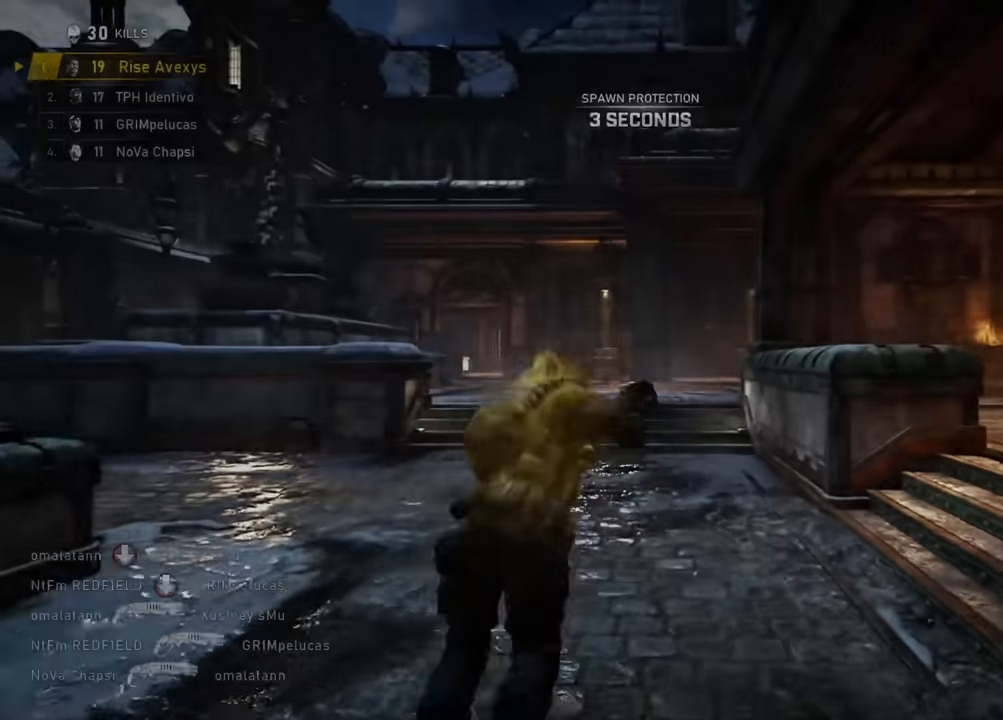
{"buttons": ["A", "L1"], "left_stick": "up", "right_stick": "left", "events": [[16, "A", "down"], [67, "A", "up"], [150, "L1", "down"], [300, "right_stick", "left"], [317, "A", "down"], [367, "L1", "up"], [500, "L1", "down"]]}
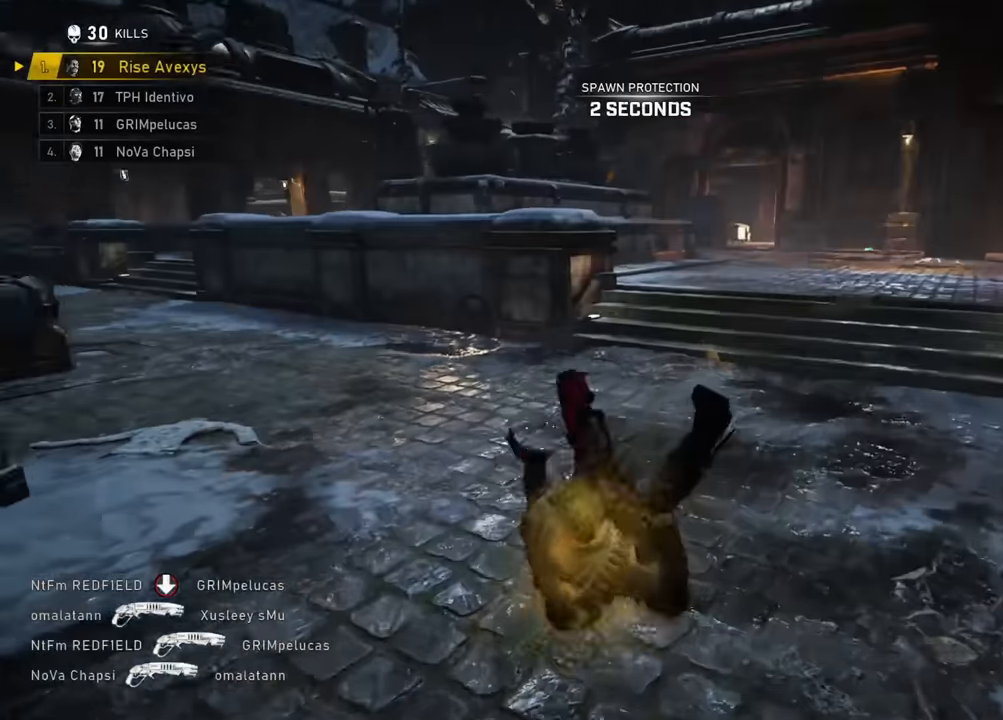
{"buttons": ["A"], "left_stick": "up", "right_stick": "center", "events": [[50, "right_stick", "center"], [217, "L1", "up"]]}